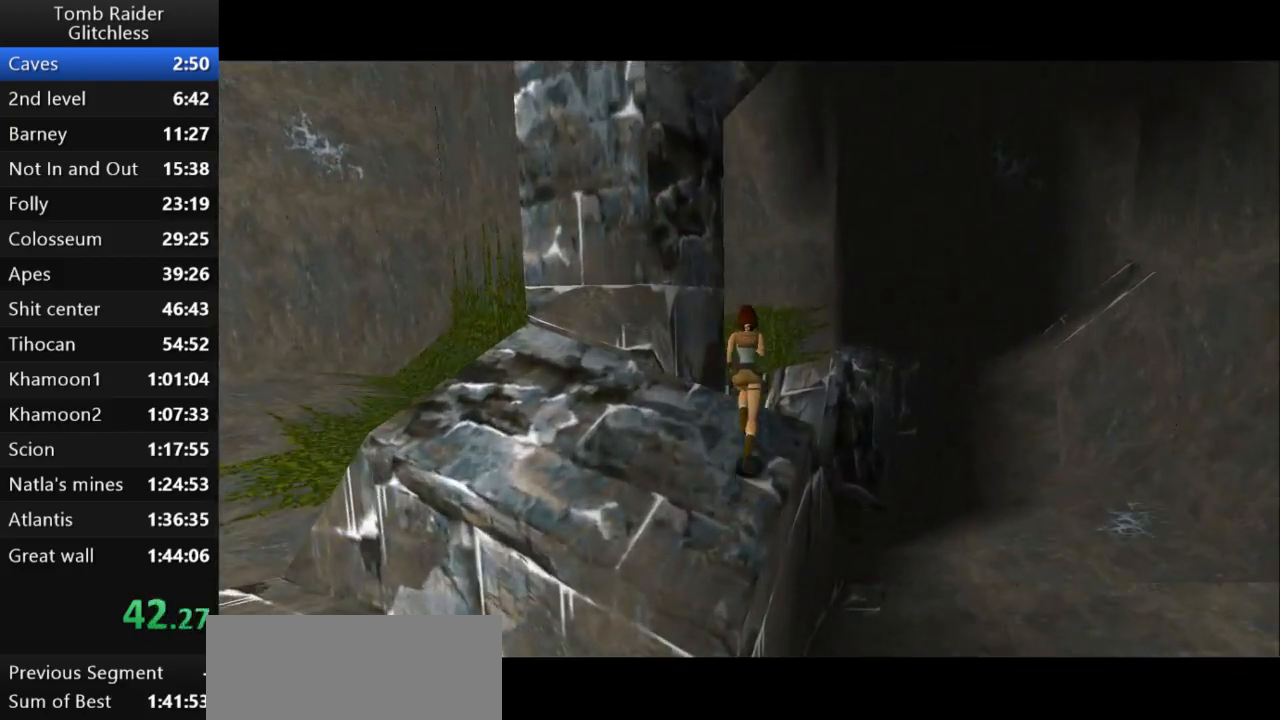
Gameplay with keyboard; each line is a JSON object with the keys held at the frame after it. "events" lists presses ("down") and releases ("up") of "action", "action2", "down", "guns", "inv", "jump", "left", "look", "lstep", "right", "roll", "roll2", "rstep", "up" and "walk" between this image and that frame as [ms after this image, input, new state], when the widget could be followed in between. No other keys are recorded. Mouse input is not recorded. Key names are as the overlay labels them; some are game actions (e.g. jump) rather than physical keys.
{"keys": ["jump", "left", "up"], "events": [[67, "left", "up"], [267, "left", "down"], [467, "left", "up"], [500, "left", "down"]]}
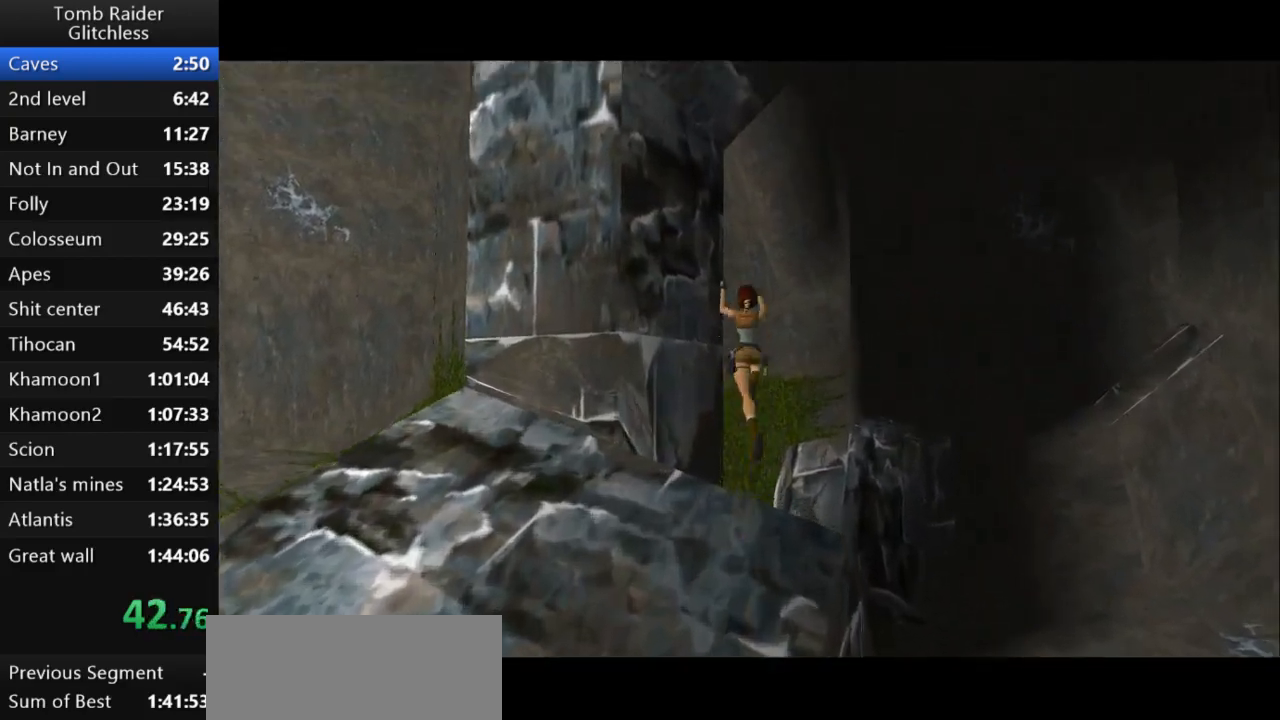
{"keys": ["left", "up"], "events": [[133, "jump", "up"]]}
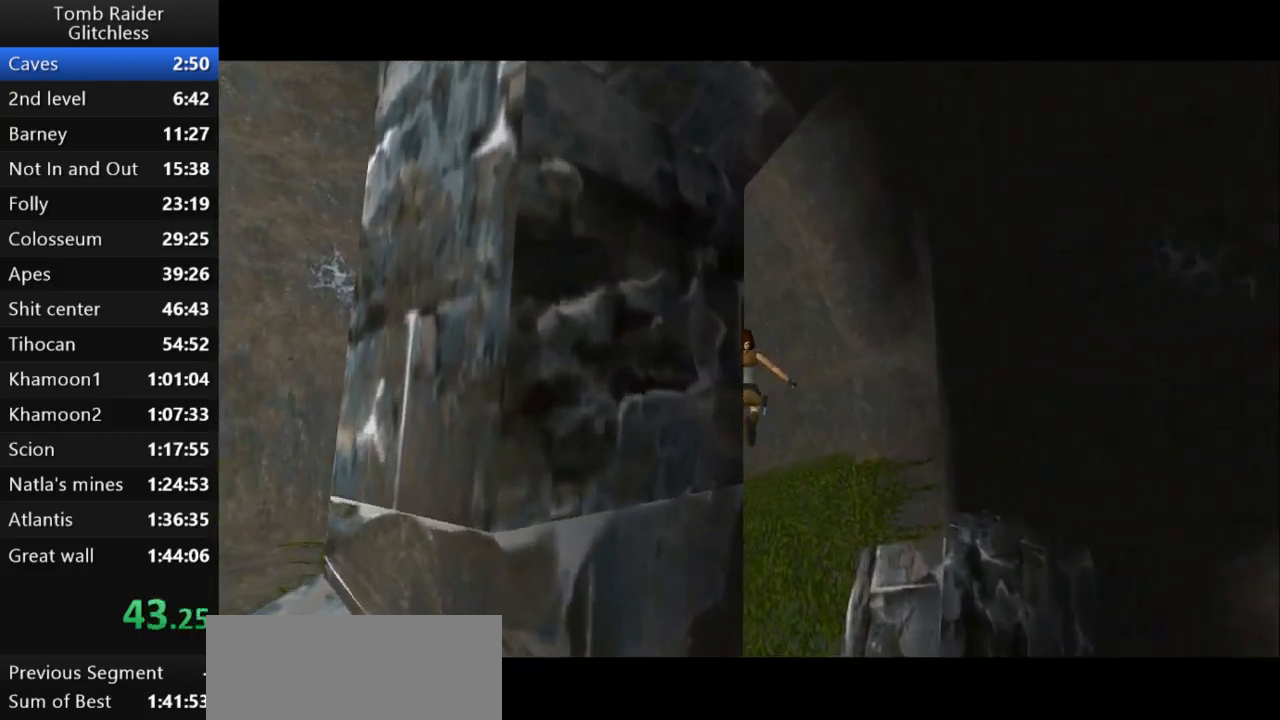
{"keys": ["right", "up"], "events": [[300, "left", "up"], [400, "right", "down"]]}
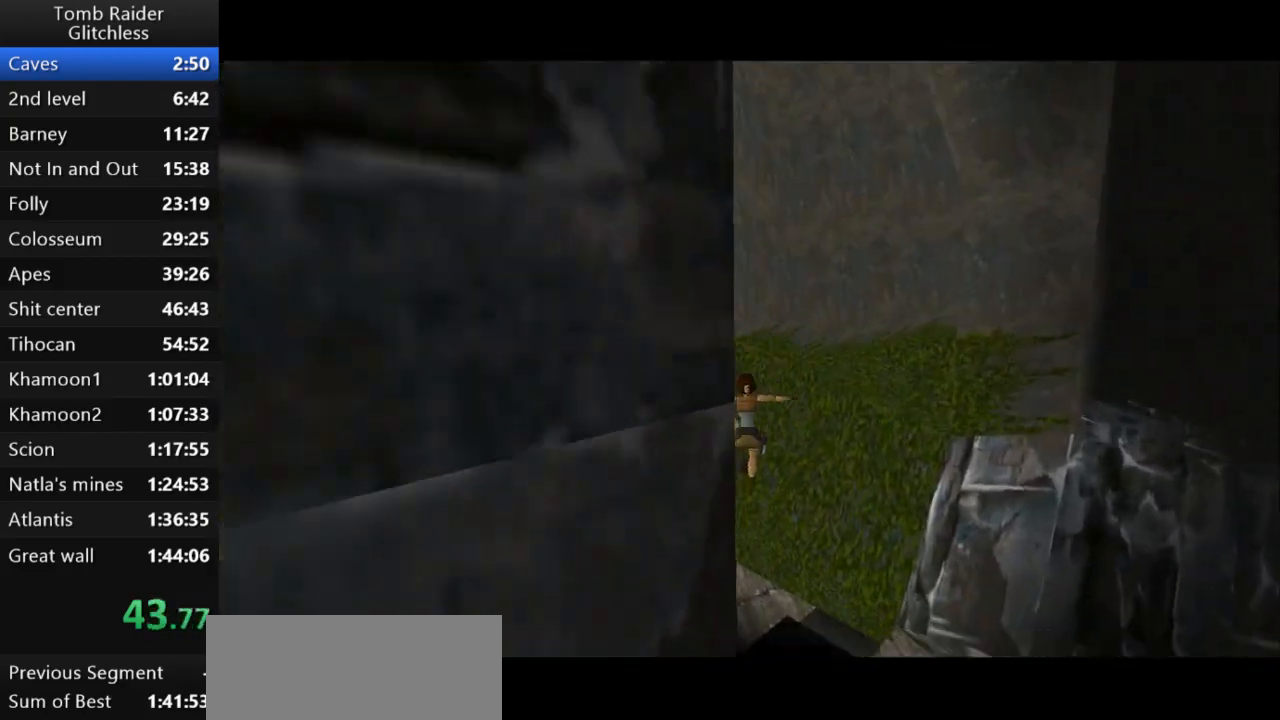
{"keys": ["roll", "up"], "events": [[200, "right", "up"], [233, "roll", "down"]]}
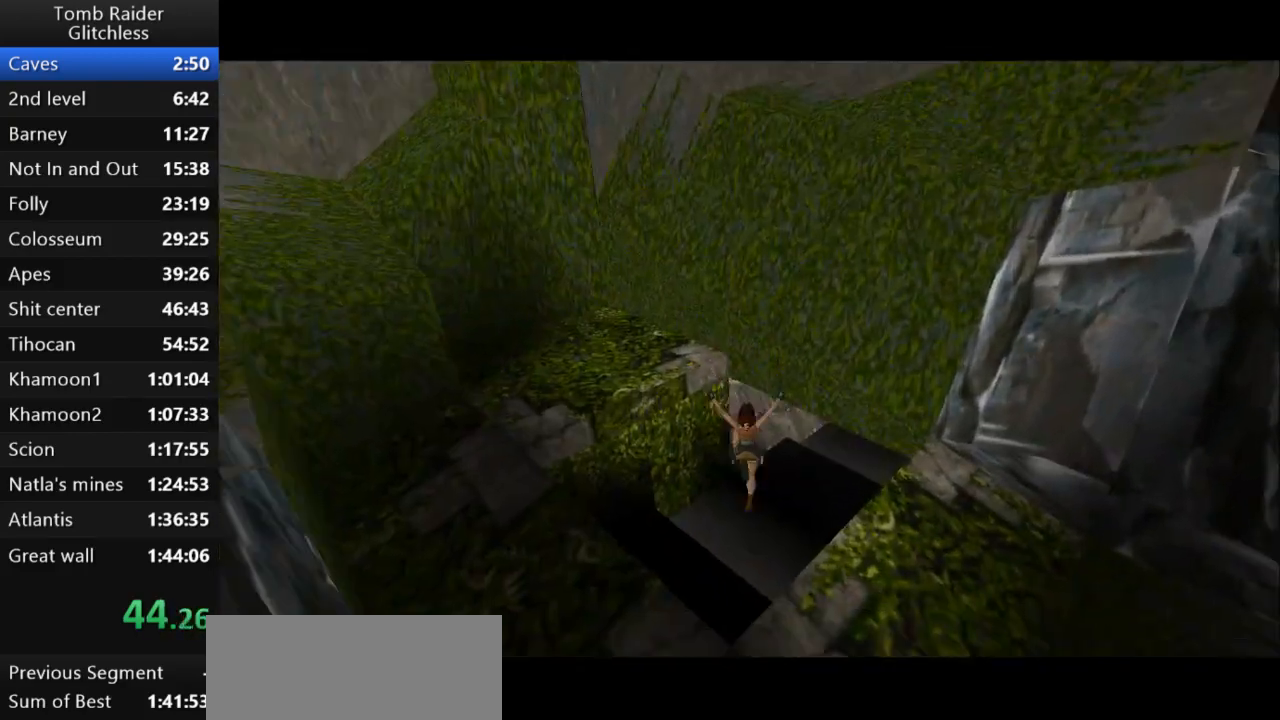
{"keys": ["right", "roll", "up"], "events": [[233, "right", "down"]]}
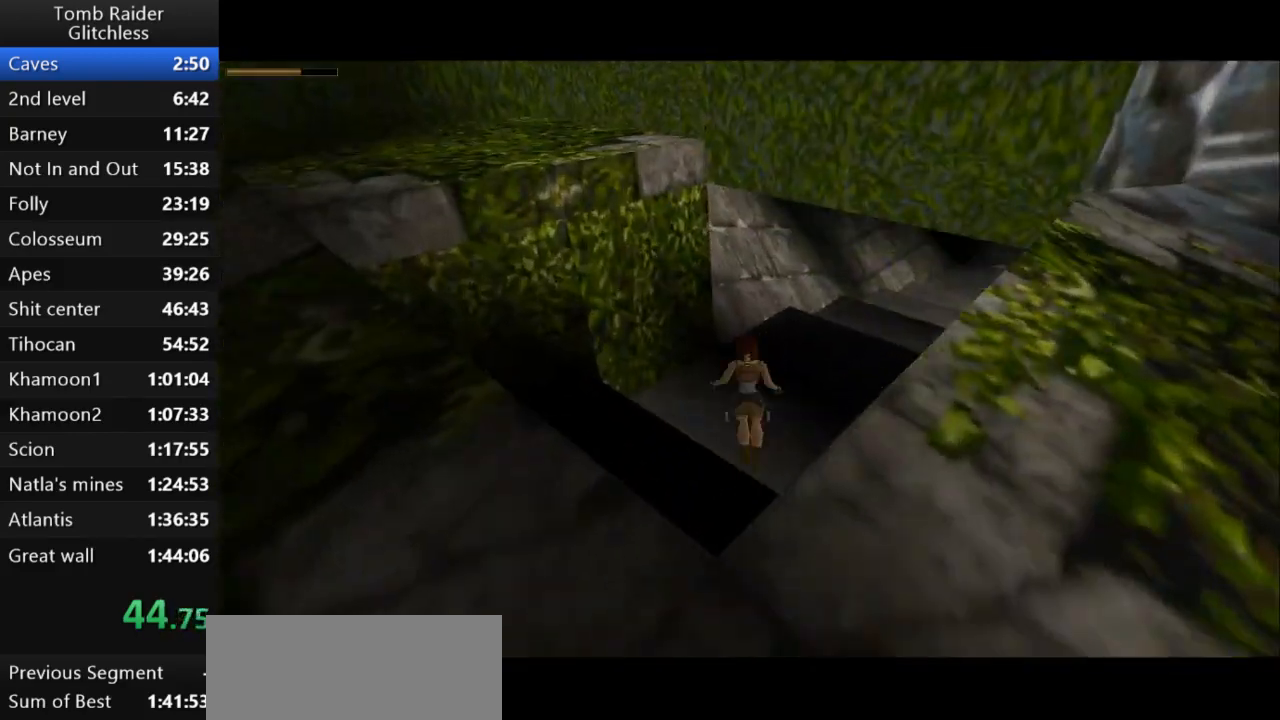
{"keys": ["jump", "right", "up"], "events": [[33, "roll", "up"], [100, "jump", "down"]]}
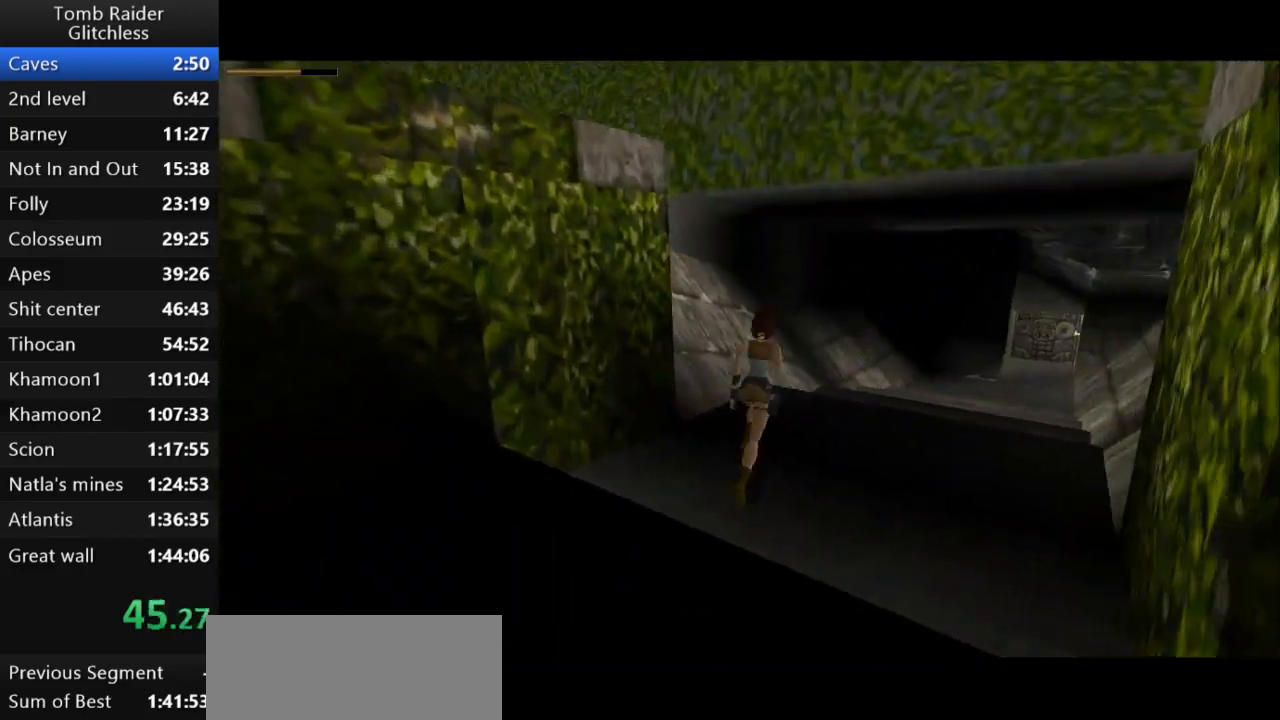
{"keys": ["jump", "up"], "events": [[367, "right", "up"]]}
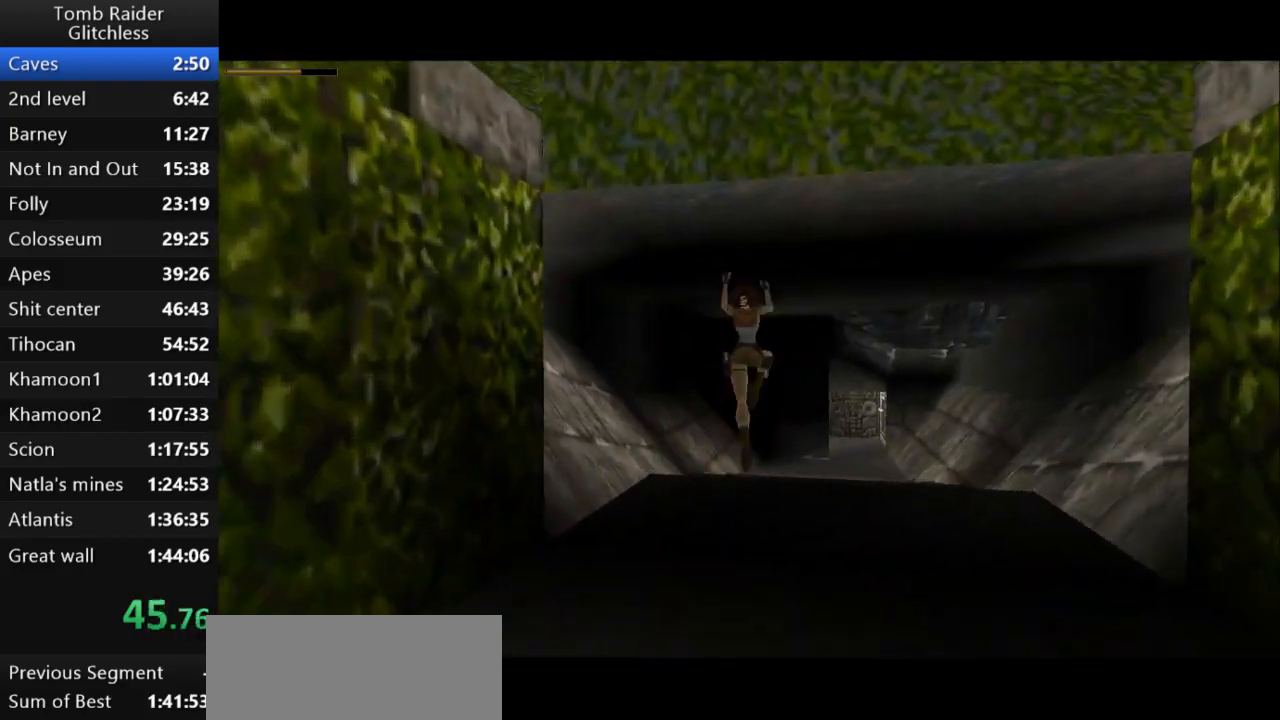
{"keys": ["roll", "up"], "events": [[67, "right", "down"], [133, "jump", "up"], [300, "roll", "down"], [500, "right", "up"]]}
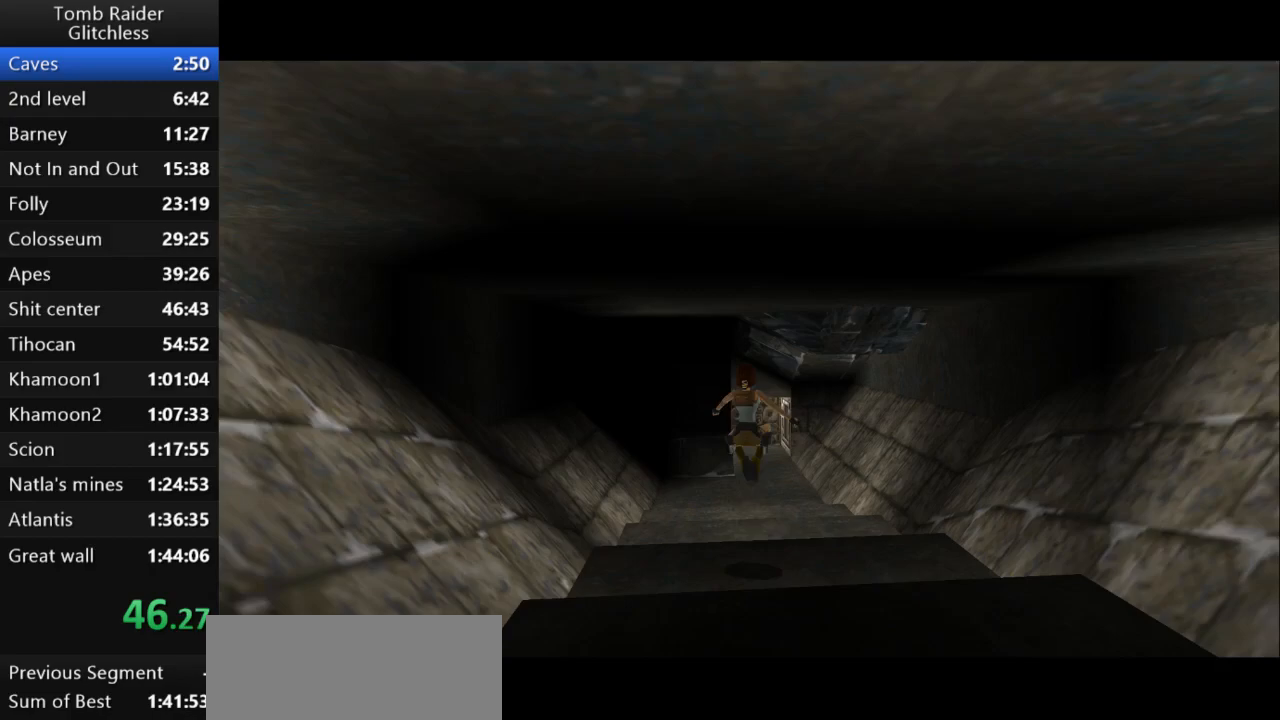
{"keys": ["jump", "up"], "events": [[300, "jump", "down"], [300, "roll", "up"]]}
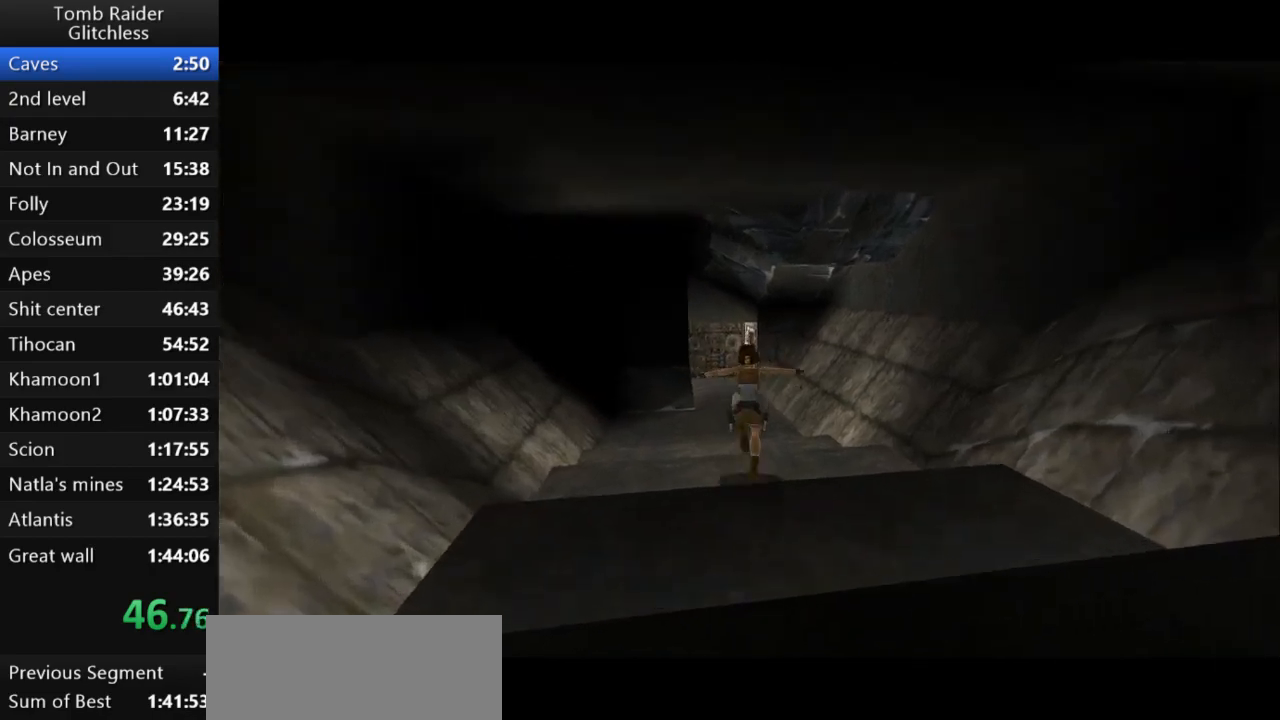
{"keys": ["jump", "up"], "events": [[133, "left", "down"], [333, "left", "up"]]}
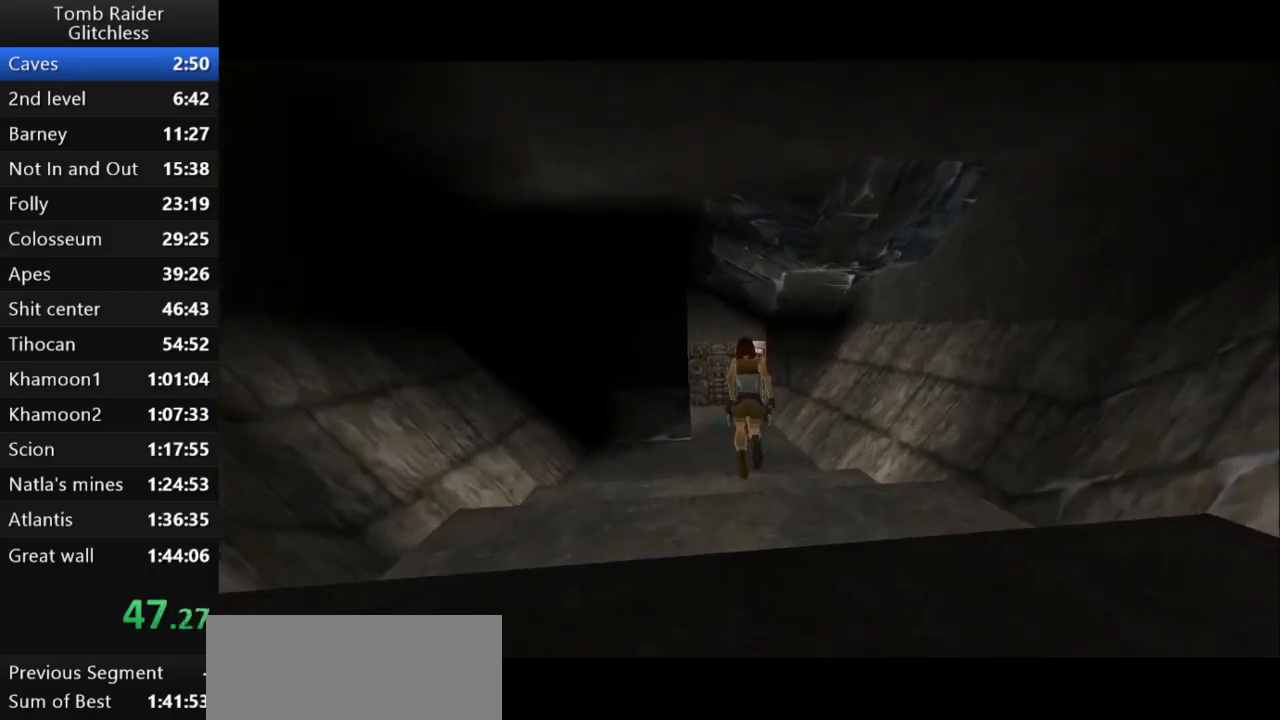
{"keys": ["jump", "up"], "events": []}
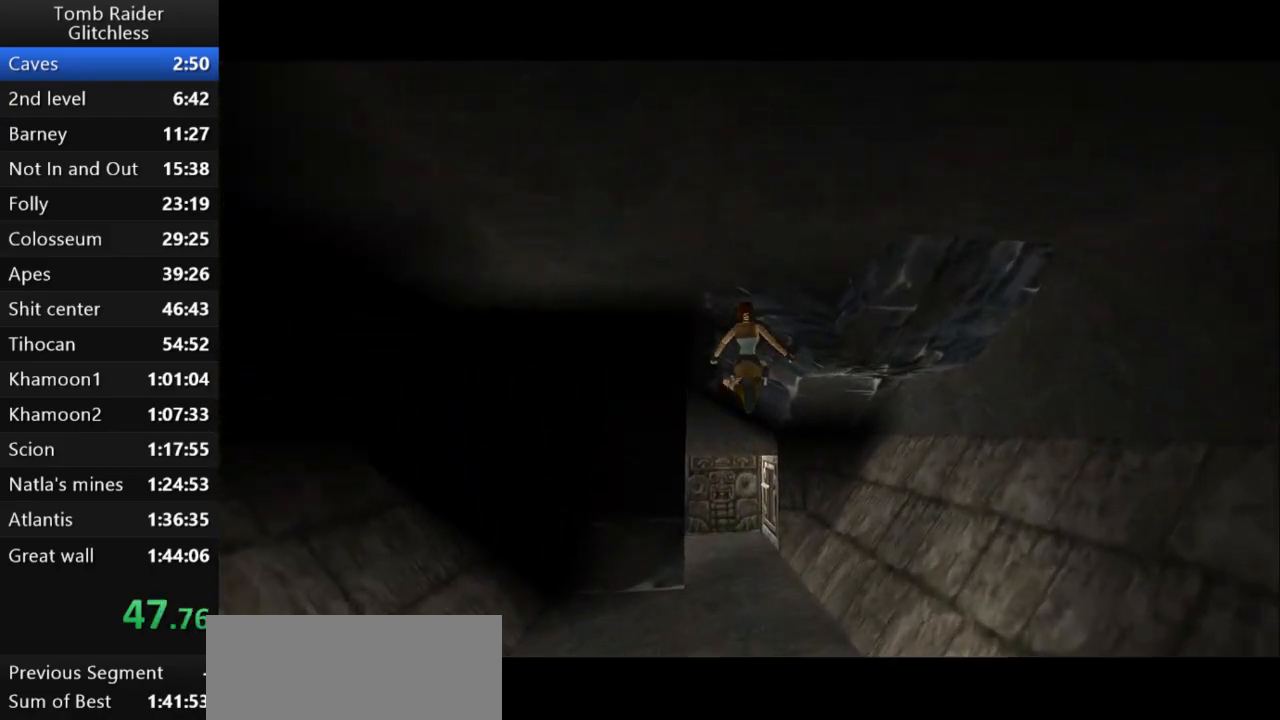
{"keys": ["up"], "events": [[67, "jump", "up"], [200, "left", "down"], [233, "left", "up"]]}
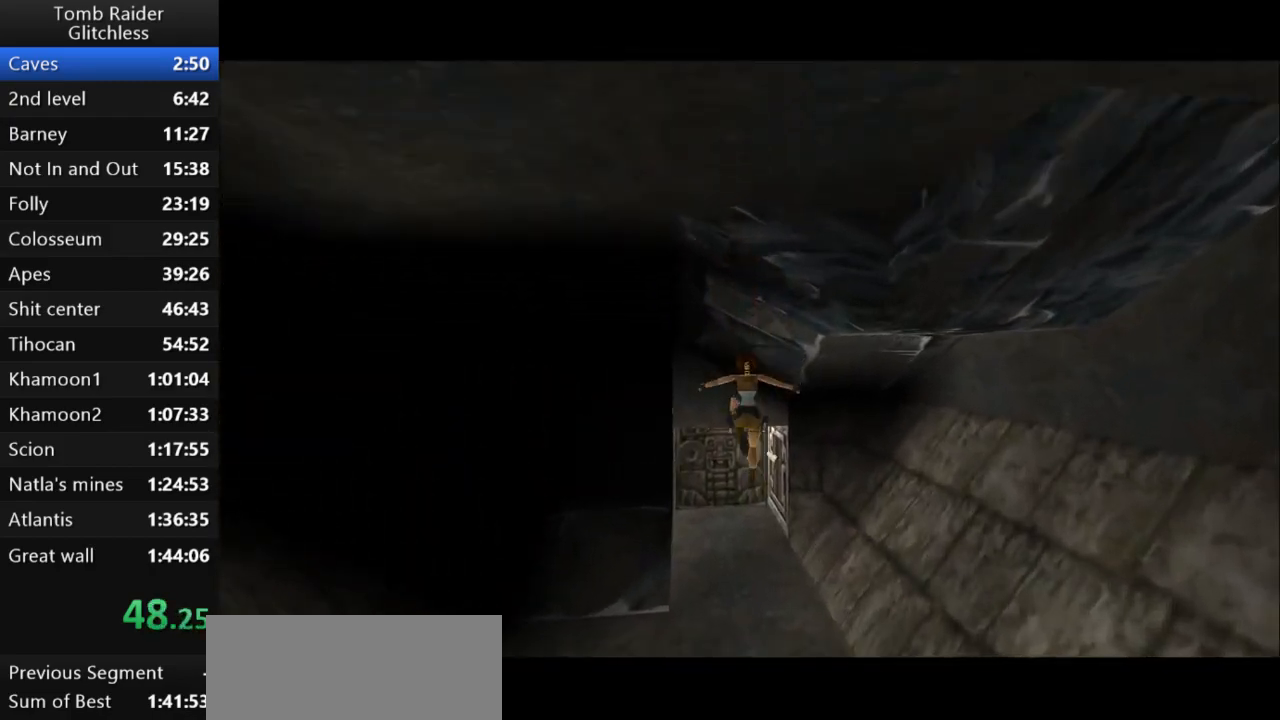
{"keys": ["up"], "events": [[233, "left", "down"], [333, "left", "up"]]}
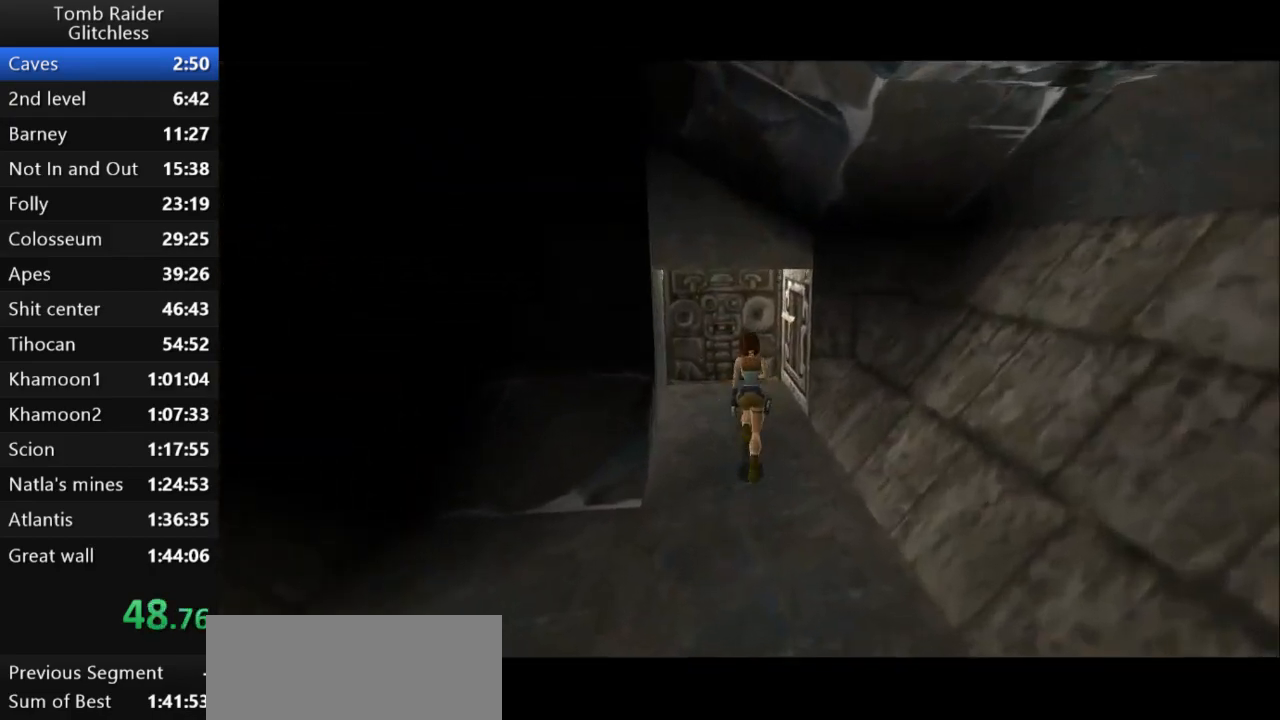
{"keys": ["right", "up"], "events": [[367, "right", "down"]]}
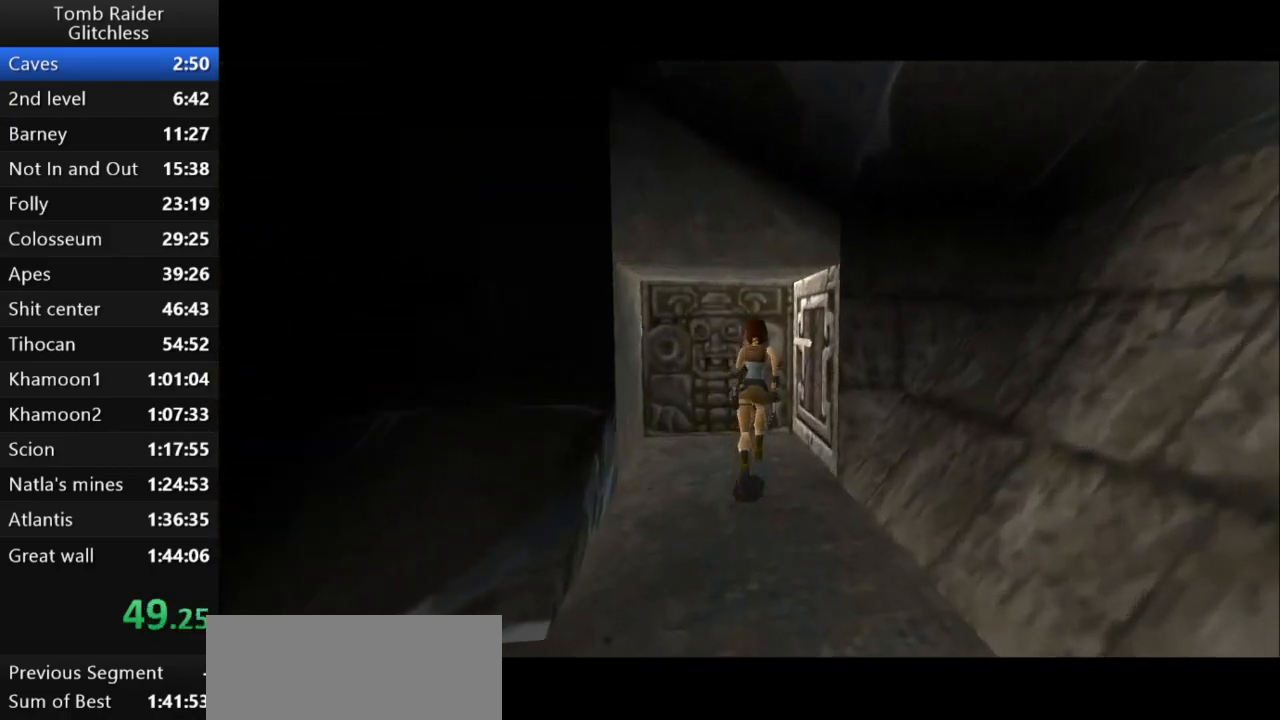
{"keys": ["right"], "events": [[267, "up", "up"]]}
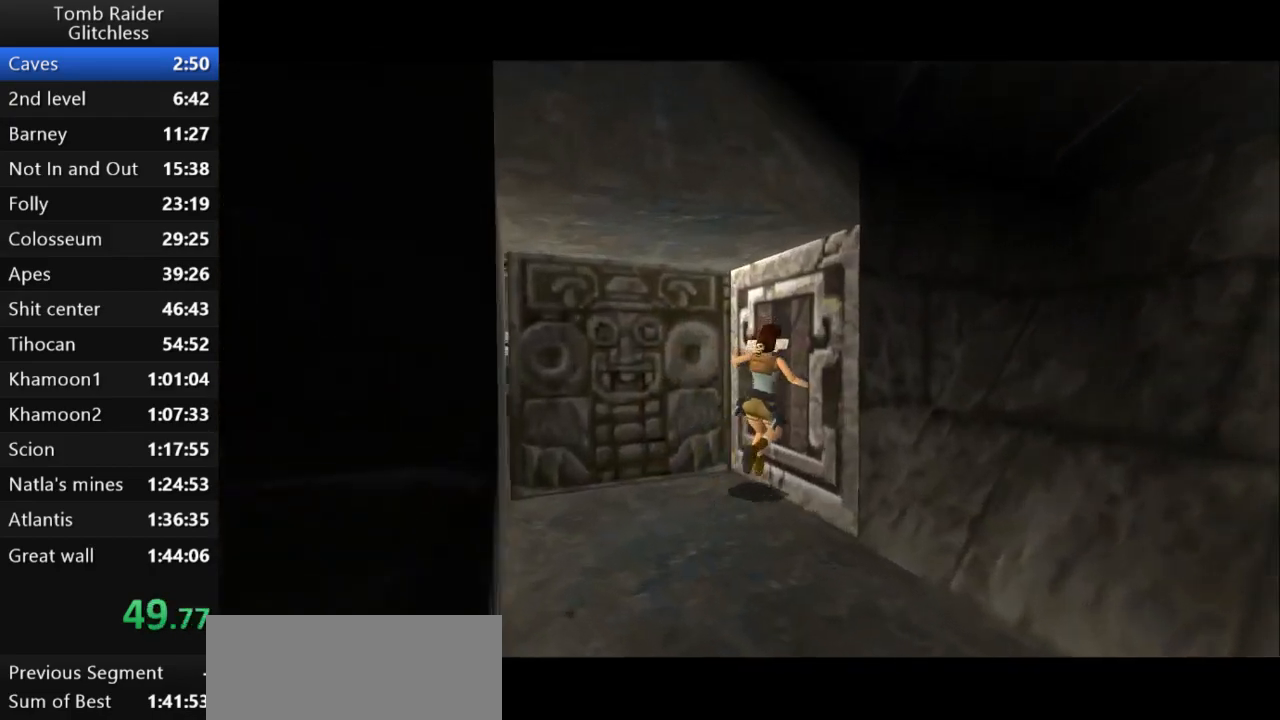
{"keys": ["action2"], "events": [[33, "action2", "down"], [100, "right", "up"]]}
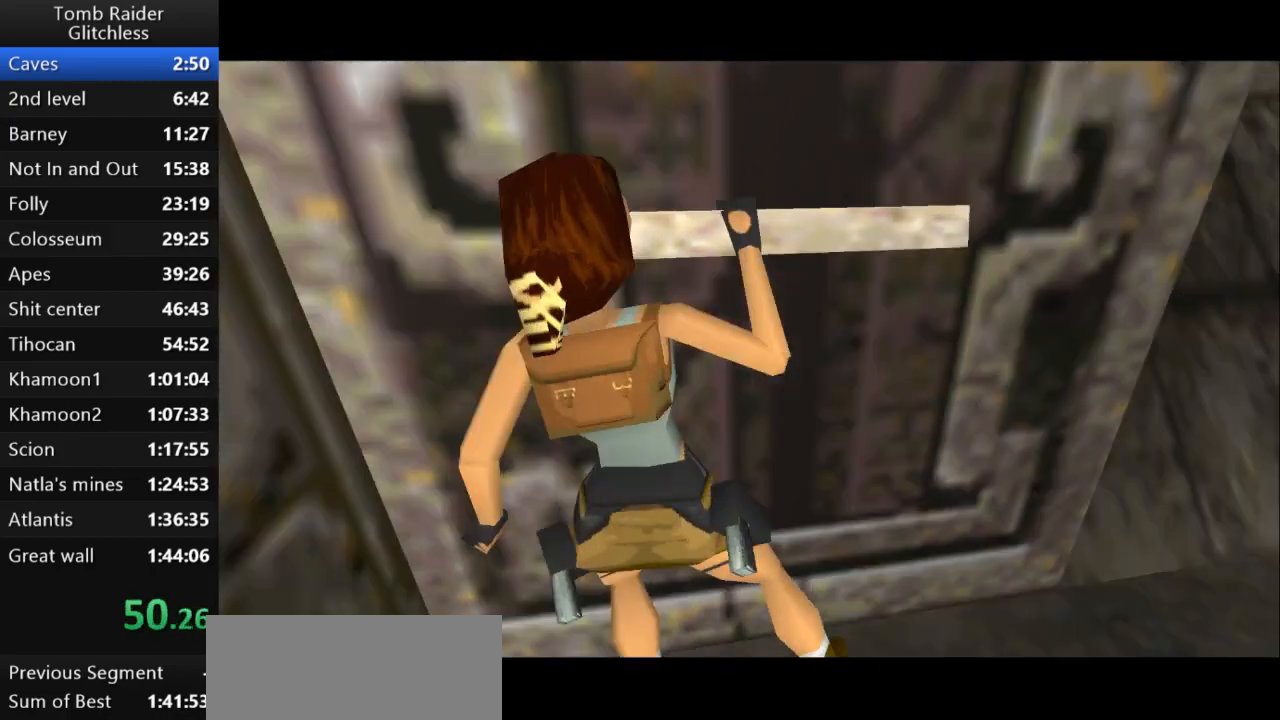
{"keys": ["left"], "events": [[200, "left", "down"], [333, "action2", "up"]]}
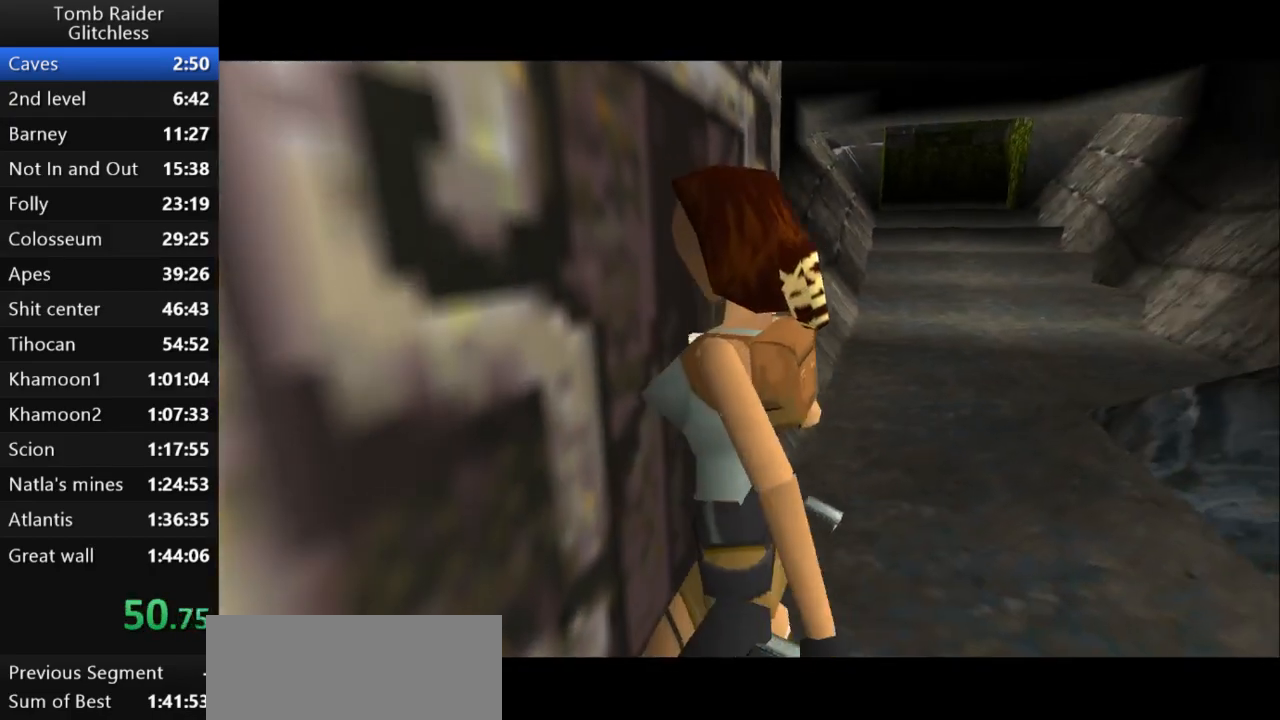
{"keys": ["left"], "events": []}
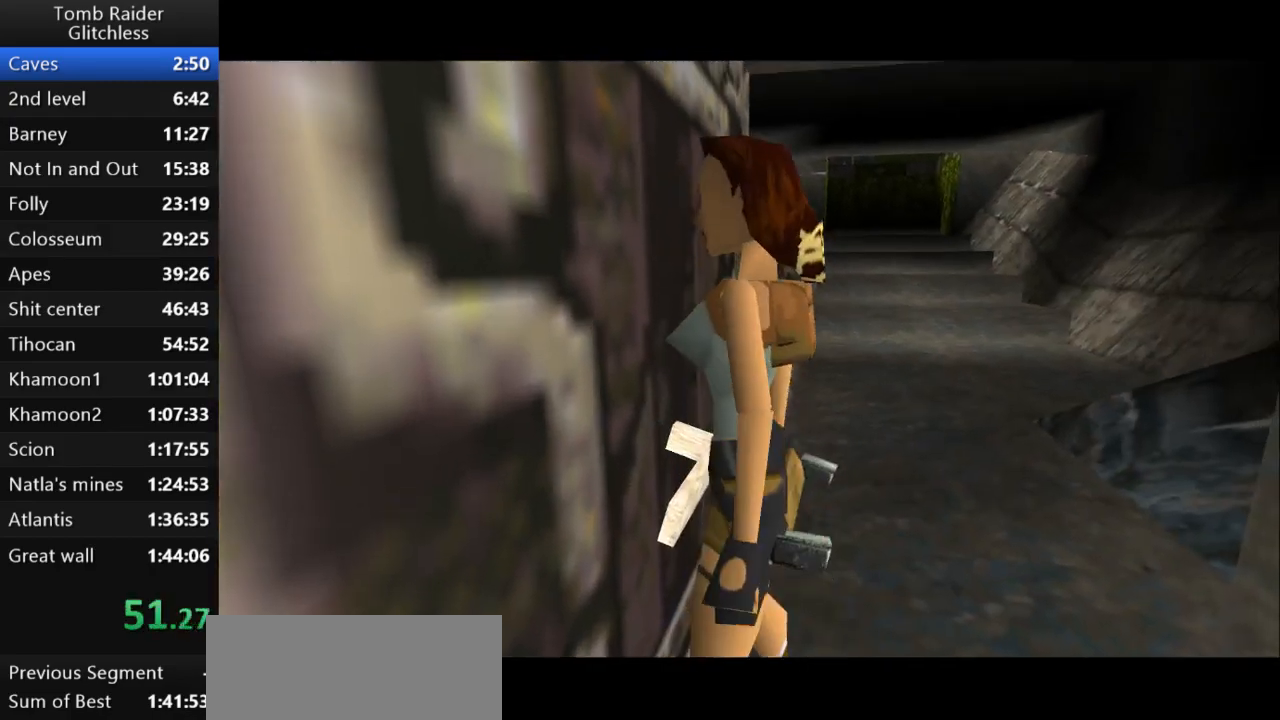
{"keys": ["left"], "events": [[100, "guns", "down"], [333, "guns", "up"]]}
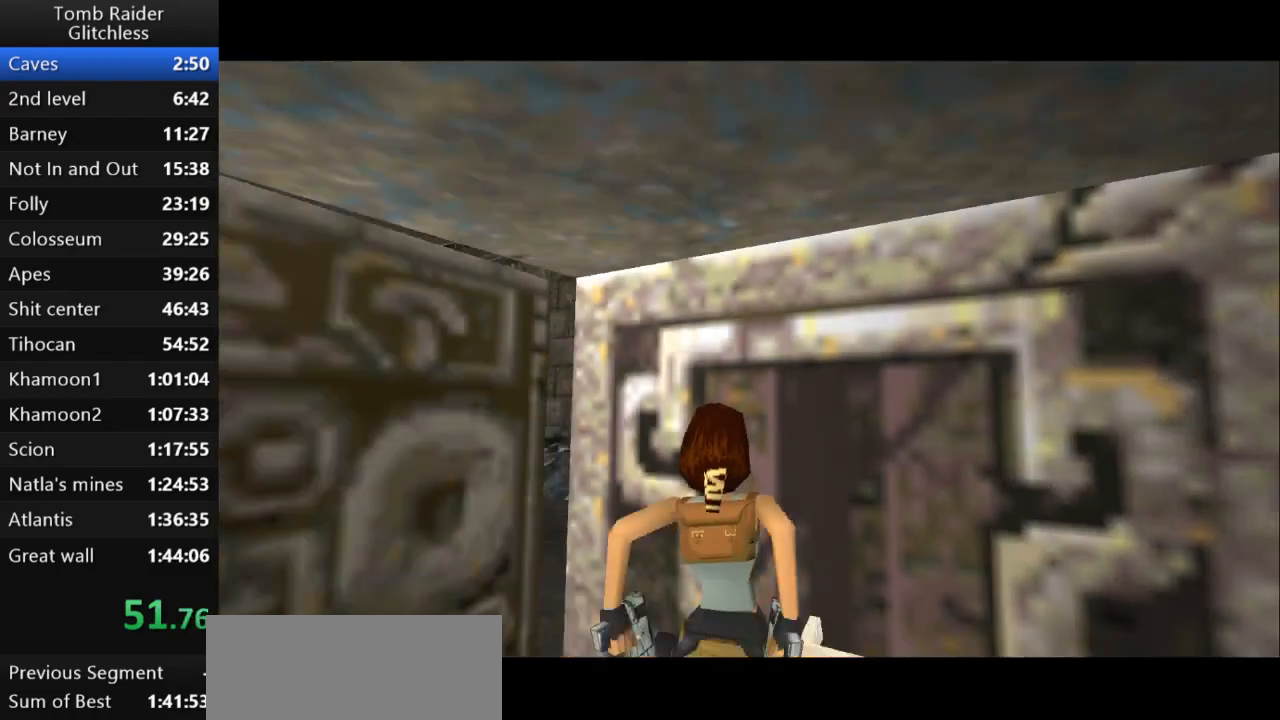
{"keys": ["up"], "events": [[400, "up", "down"], [500, "left", "up"]]}
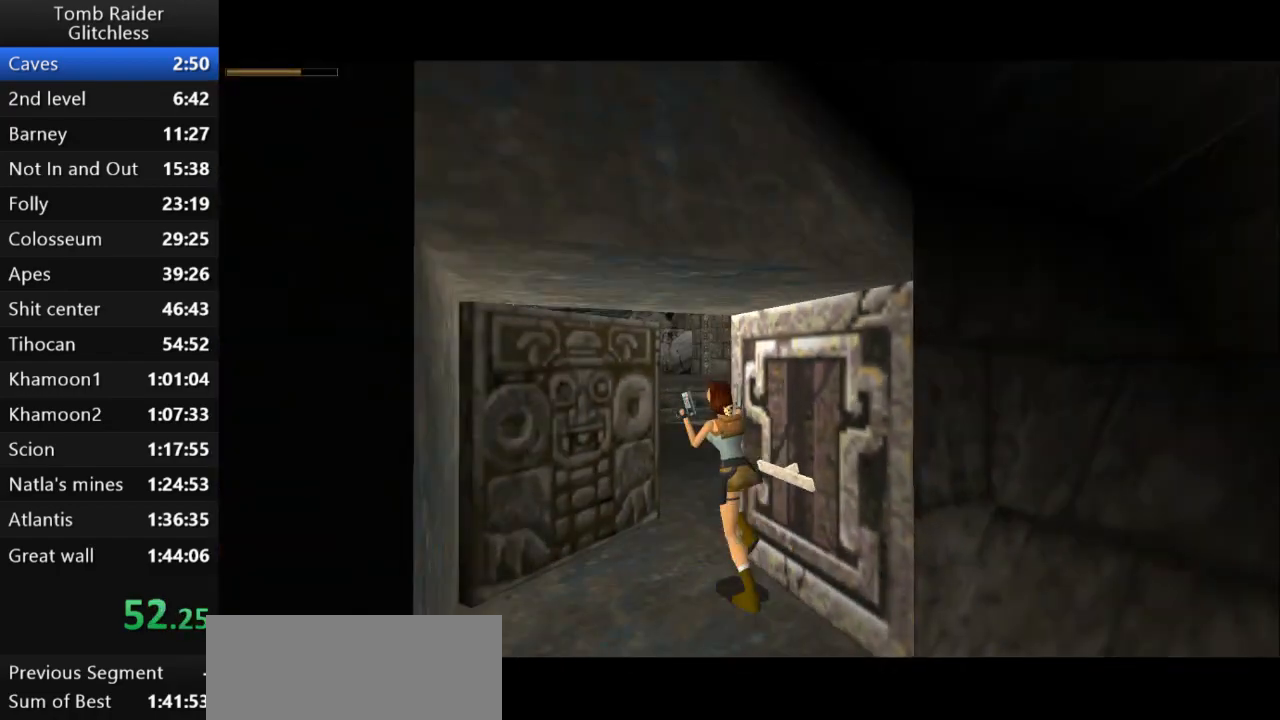
{"keys": ["action2", "jump", "left", "up"], "events": [[33, "jump", "down"], [267, "left", "down"], [333, "action2", "down"]]}
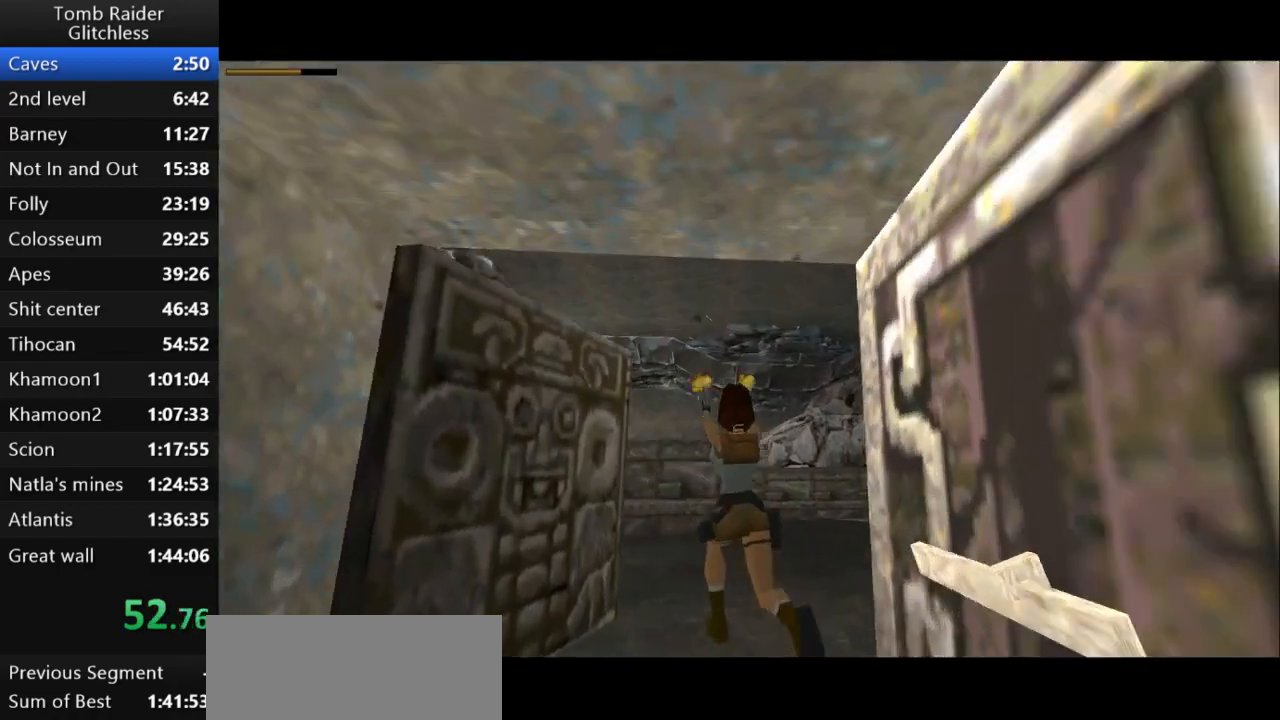
{"keys": ["action2", "jump", "left", "up"], "events": []}
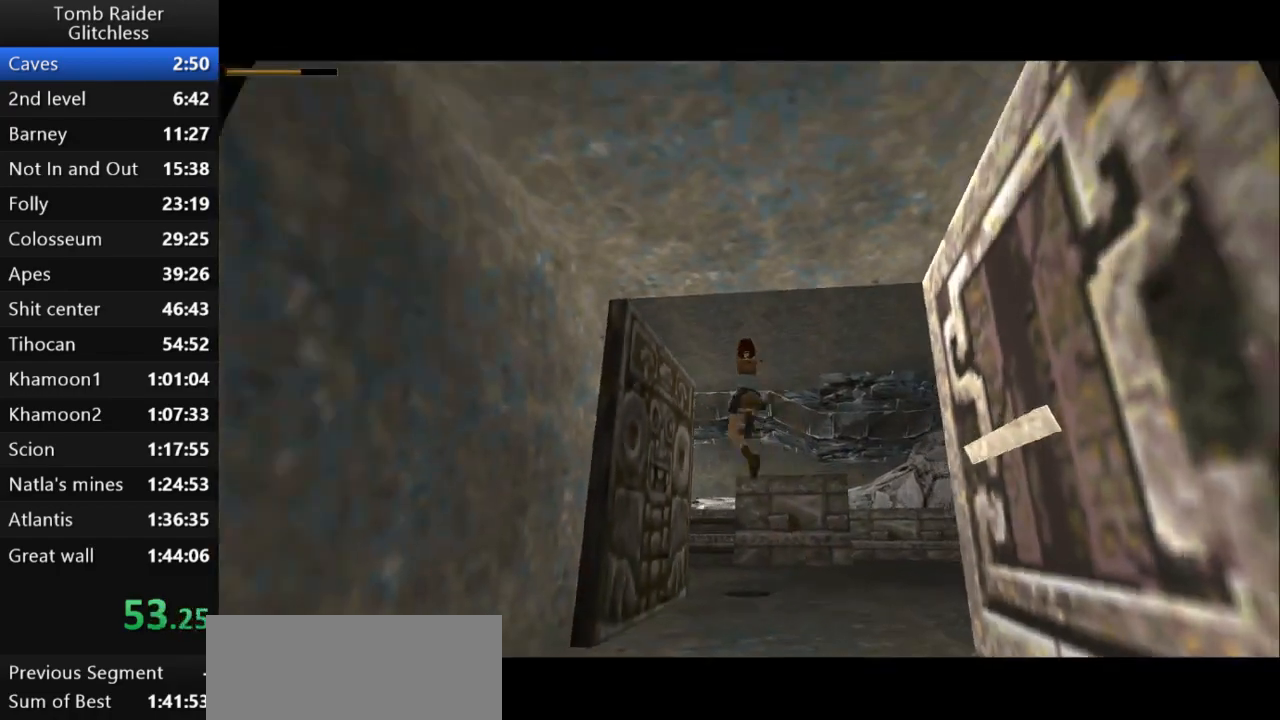
{"keys": ["action2", "jump", "left", "up"], "events": [[133, "left", "up"], [500, "left", "down"]]}
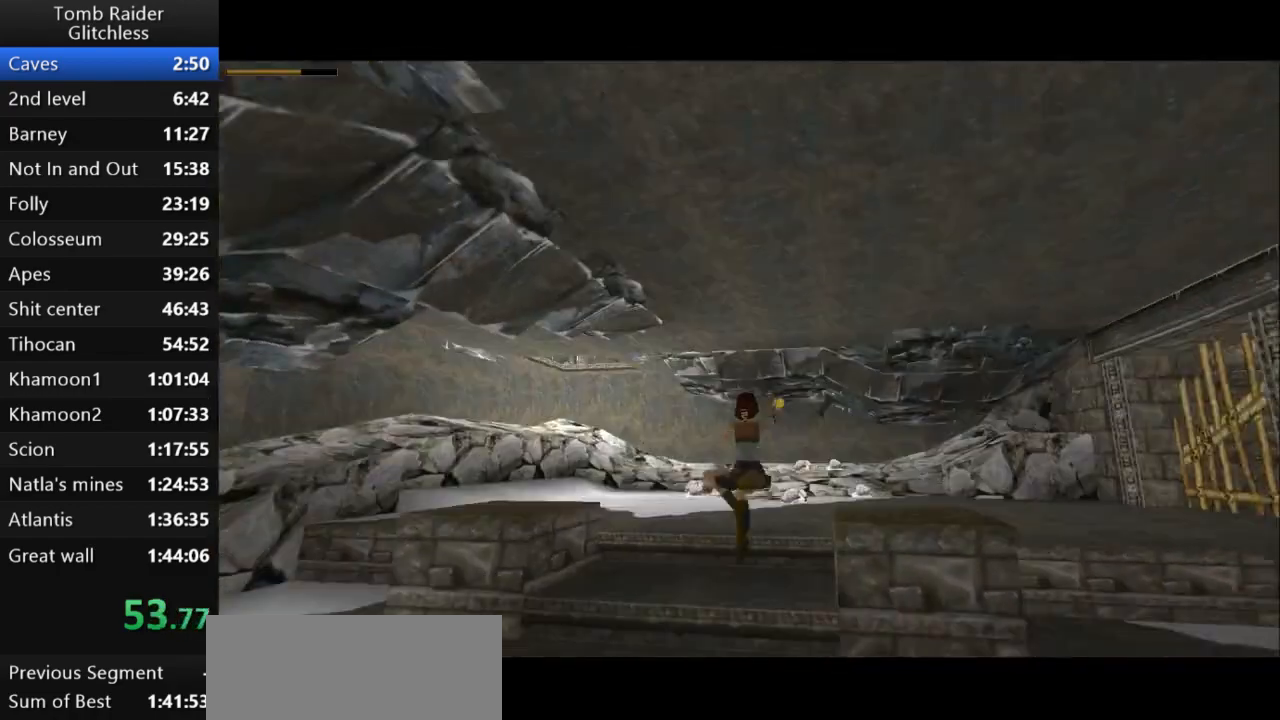
{"keys": ["jump", "right", "up"], "events": [[67, "action2", "up"], [133, "left", "up"], [333, "right", "down"]]}
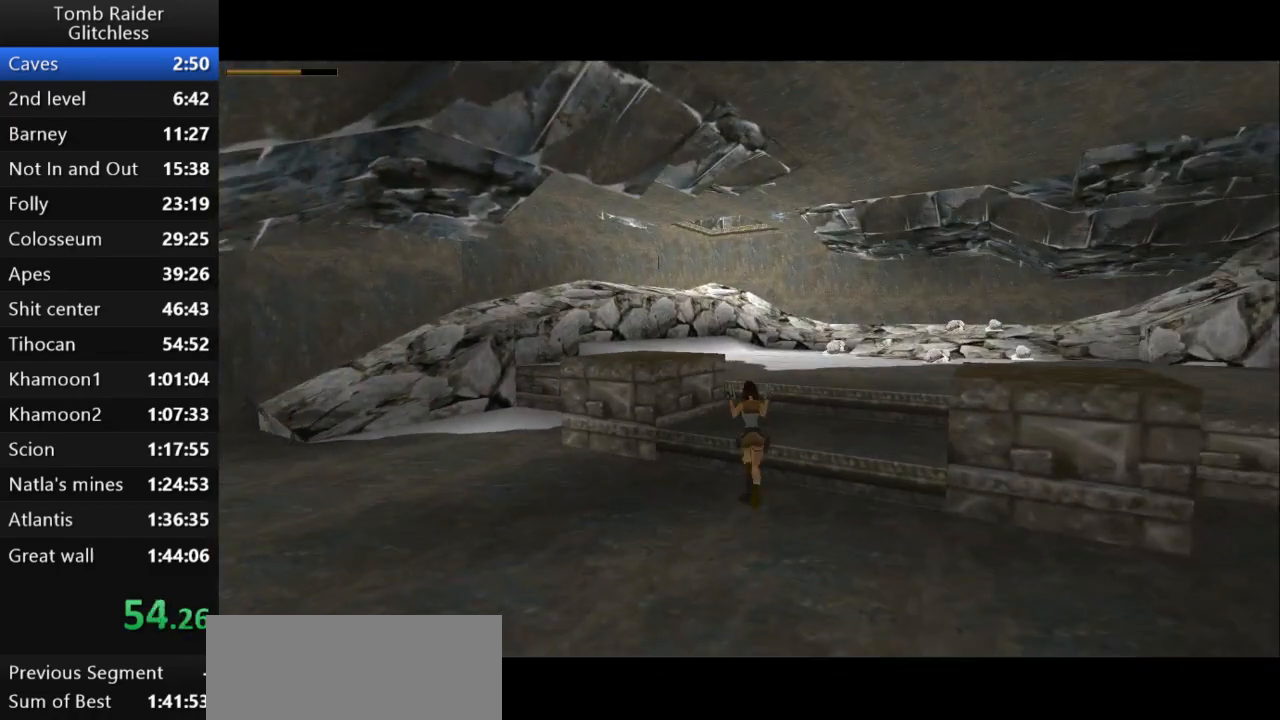
{"keys": ["jump", "right", "up"], "events": [[100, "right", "up"], [133, "guns", "down"], [200, "right", "down"], [300, "guns", "up"]]}
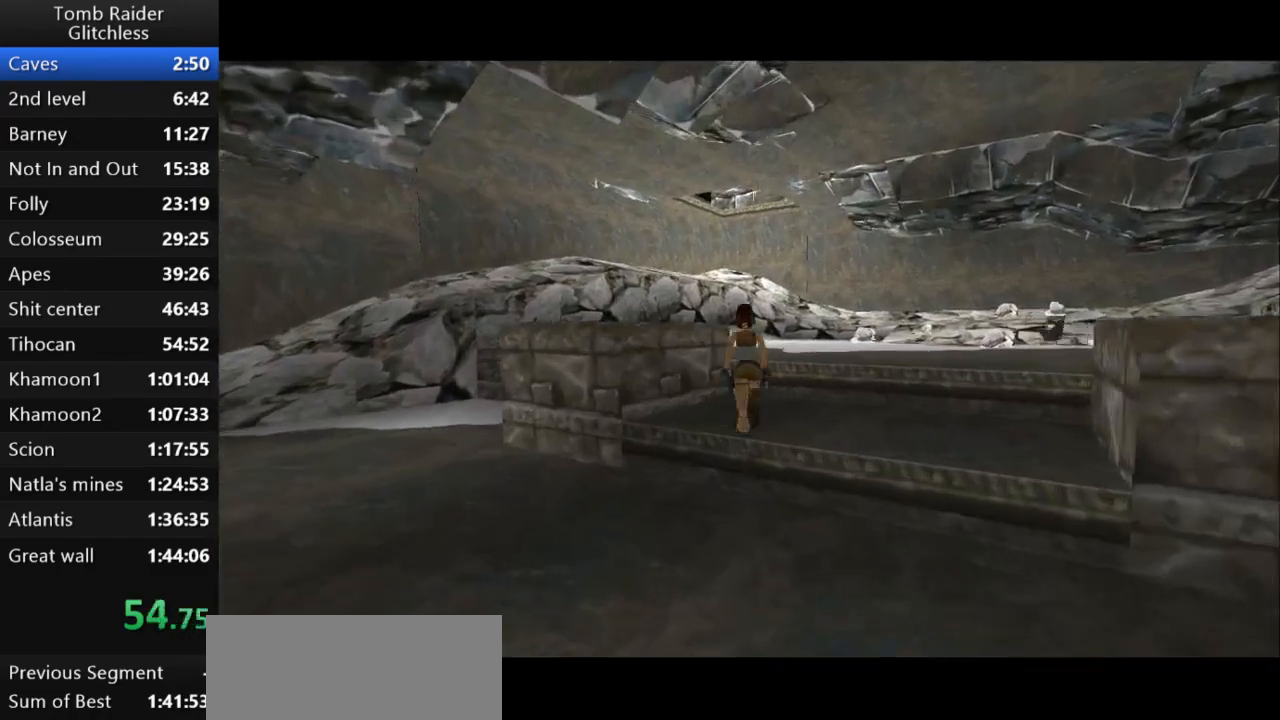
{"keys": ["jump", "right", "up"], "events": []}
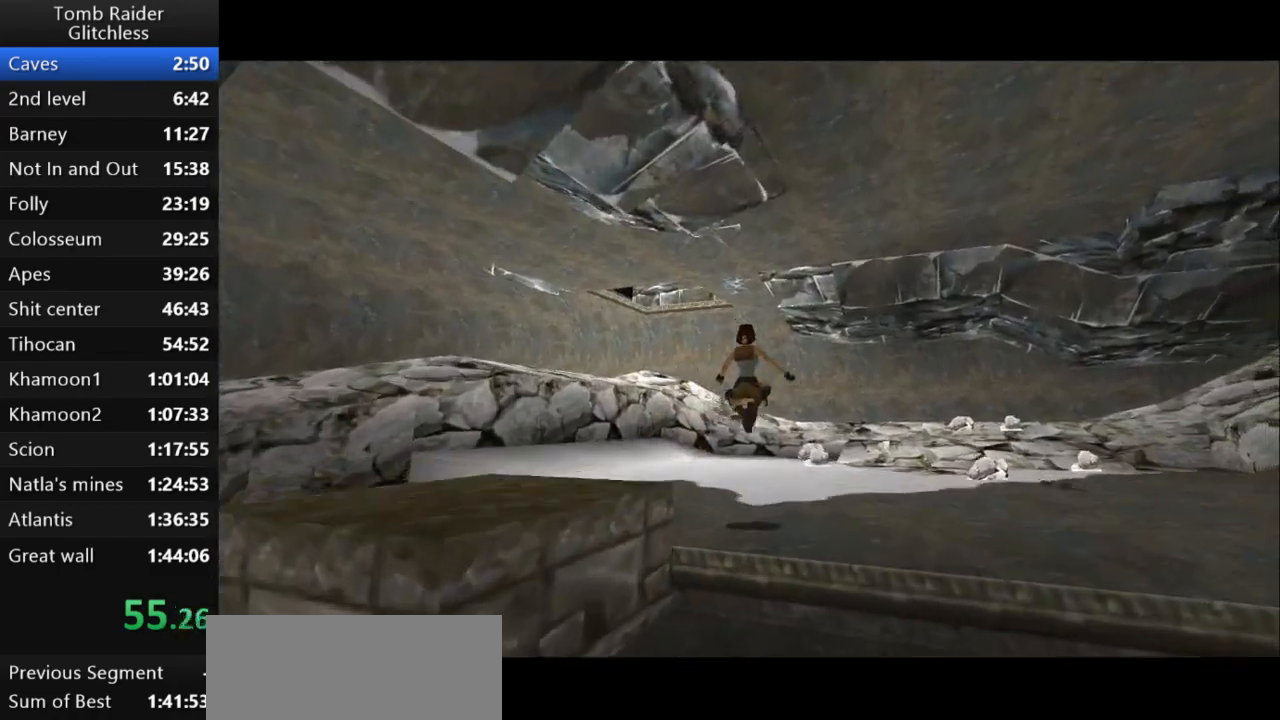
{"keys": ["jump", "left", "up"], "events": [[133, "right", "up"], [467, "left", "down"]]}
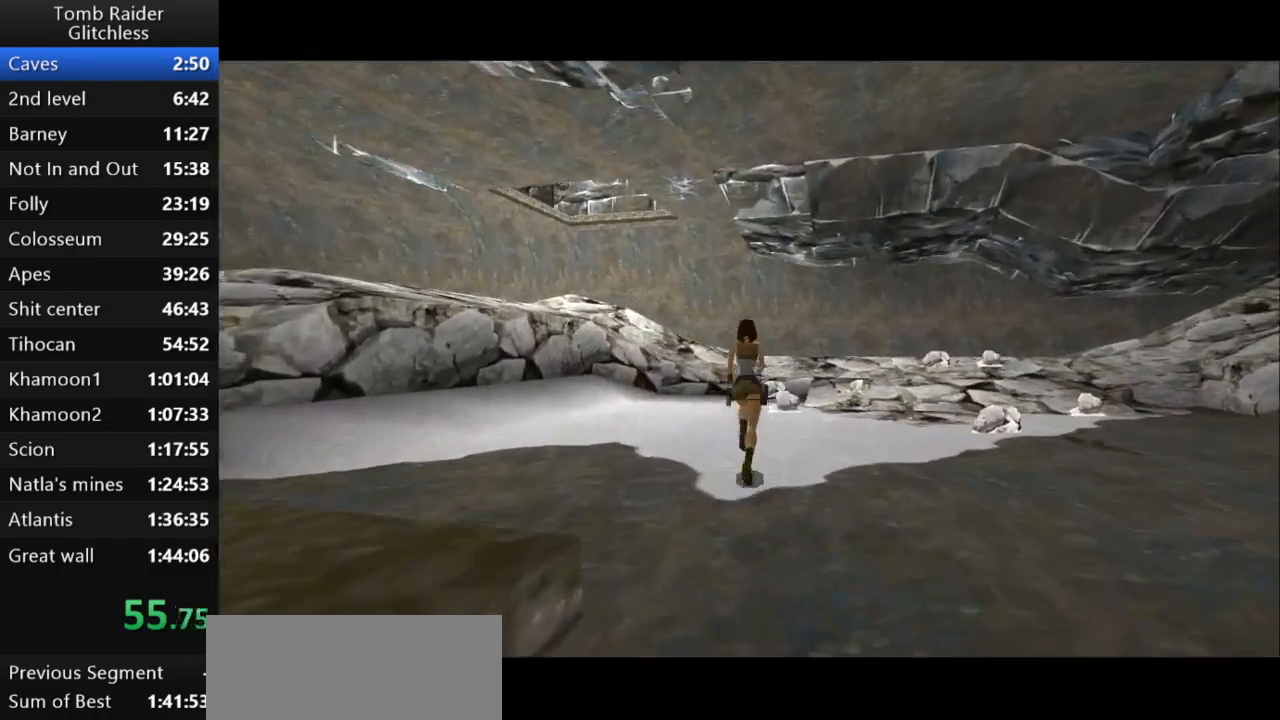
{"keys": ["jump", "left", "up"], "events": [[200, "left", "up"], [467, "left", "down"]]}
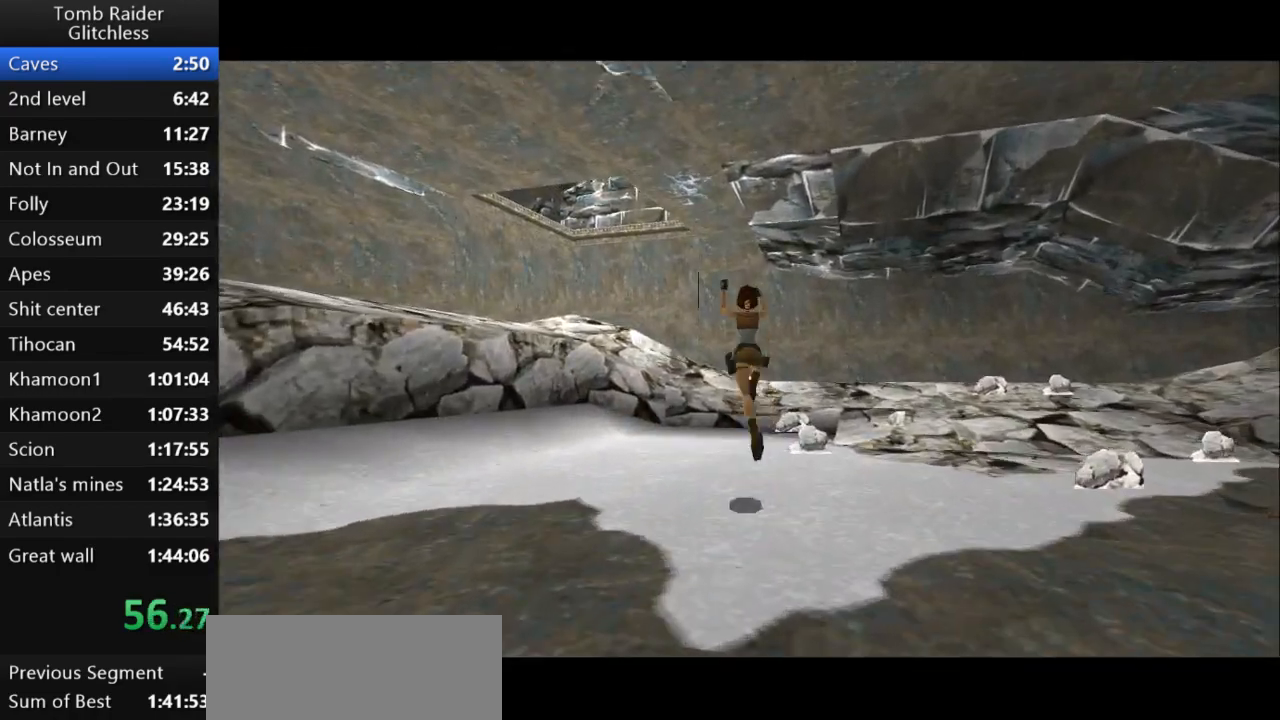
{"keys": ["up"], "events": [[100, "left", "up"], [200, "left", "down"], [300, "jump", "up"], [500, "left", "up"]]}
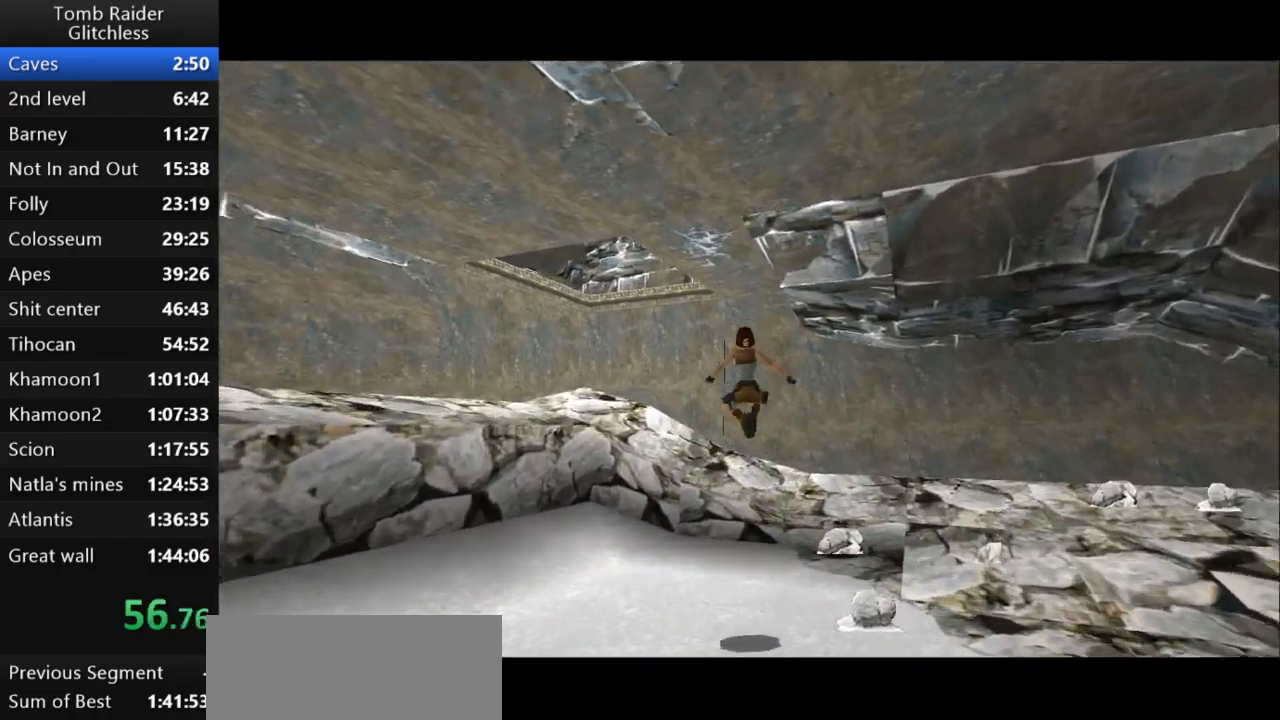
{"keys": ["left", "up"], "events": [[100, "left", "down"]]}